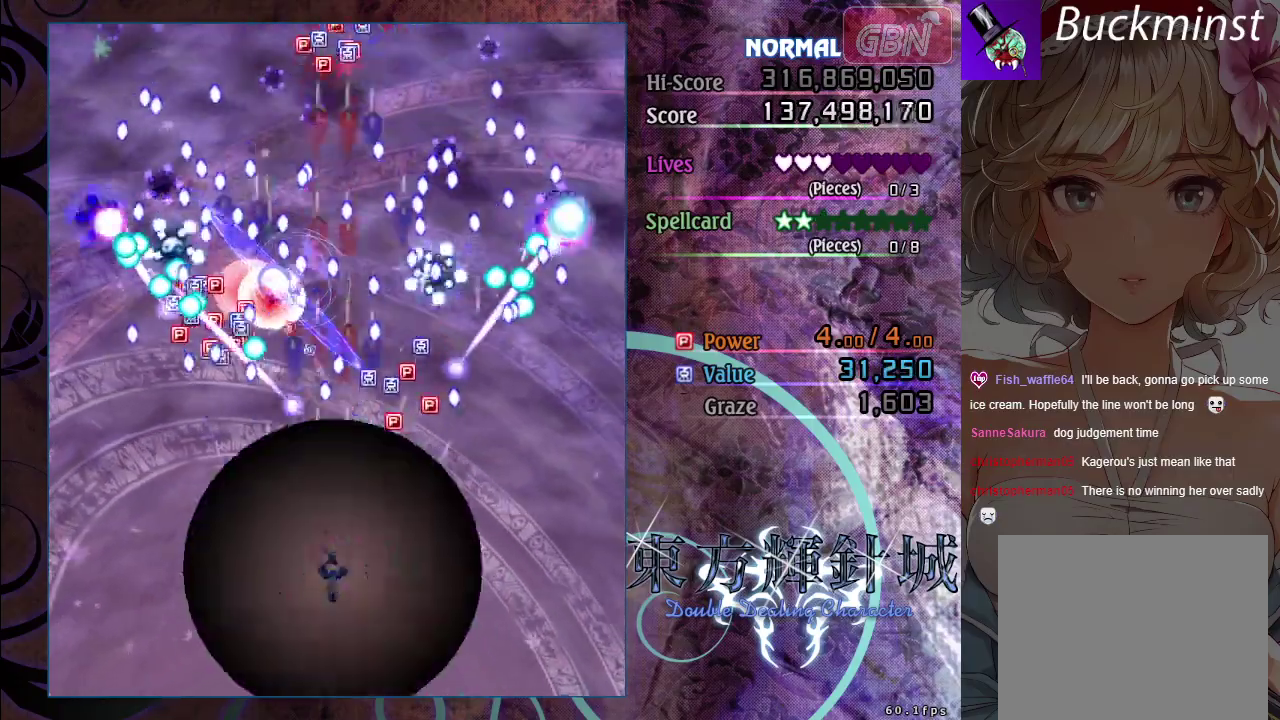
Gameplay with a controller (Xbox layout); each line is a JSON object with the inputs held at the frame after it (dt_ms = milliseconds from this image to that frame). "events" lists button and stick changes between this image and that frame as [ms after this image, input, new state], when the widget could be followed in between. Not read: R3 right_stick.
{"dt_ms": 100, "buttons": ["A"], "left_stick": "center", "events": [[17, "R1", "up"]]}
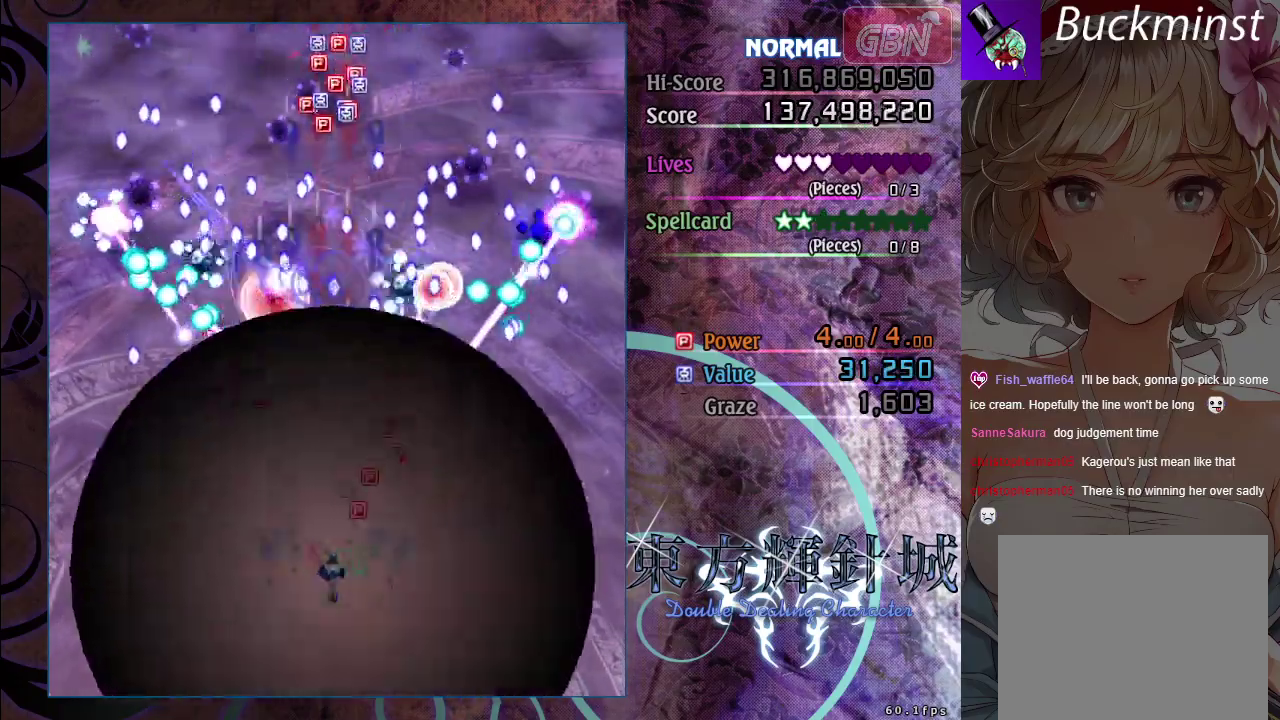
{"dt_ms": 500, "buttons": ["A"], "left_stick": "center", "events": [[283, "left_stick", "down-right"], [383, "left_stick", "center"]]}
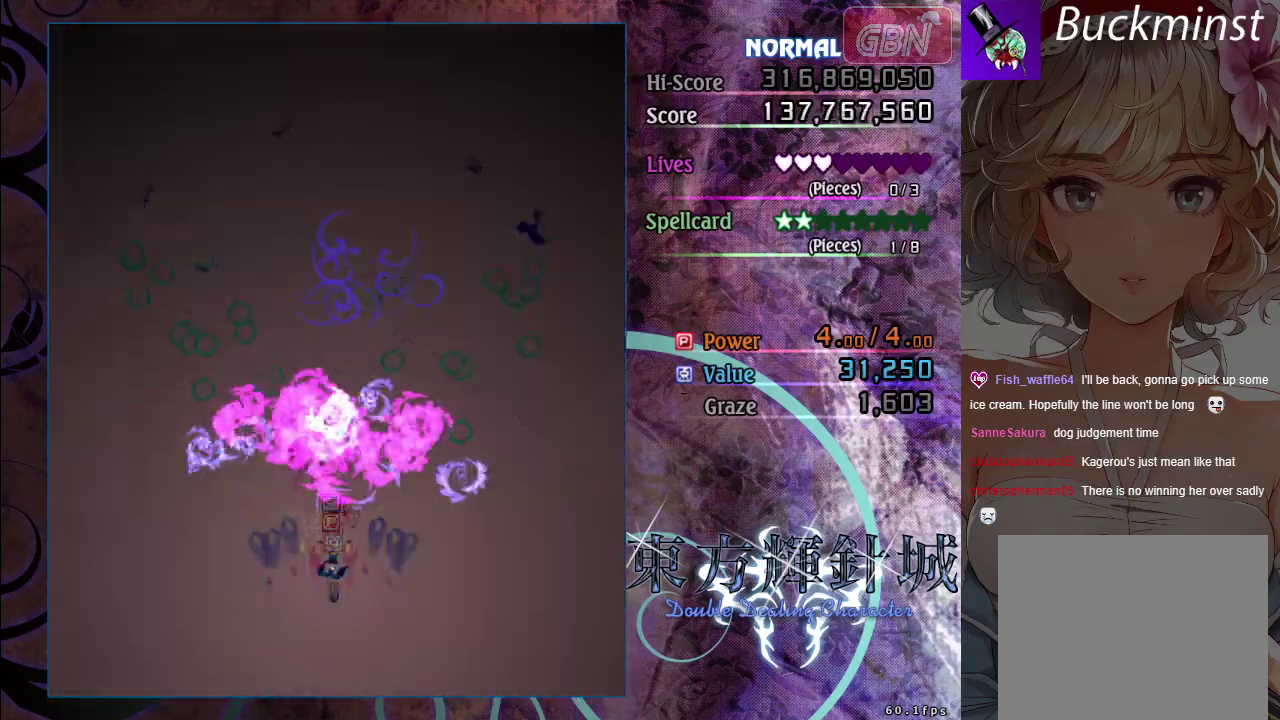
{"dt_ms": 500, "buttons": ["A"], "left_stick": "down", "events": [[133, "left_stick", "down"]]}
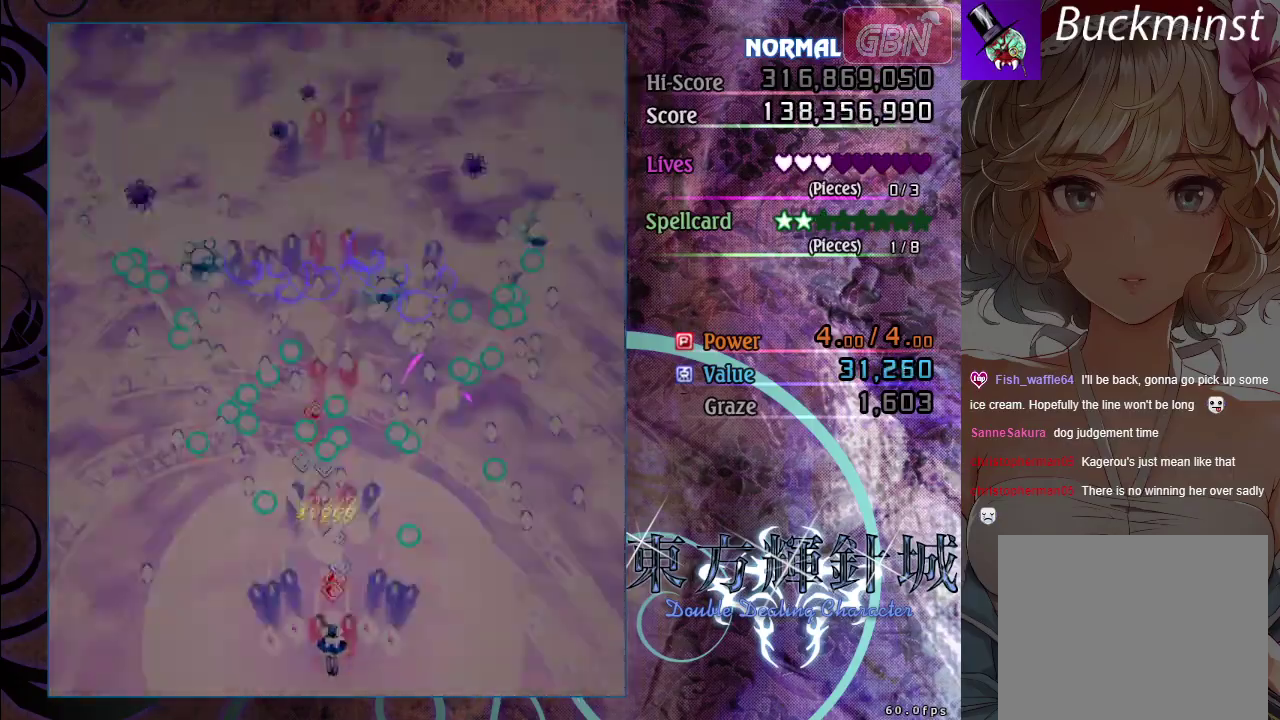
{"dt_ms": 500, "buttons": ["A"], "left_stick": "center", "events": [[333, "left_stick", "center"]]}
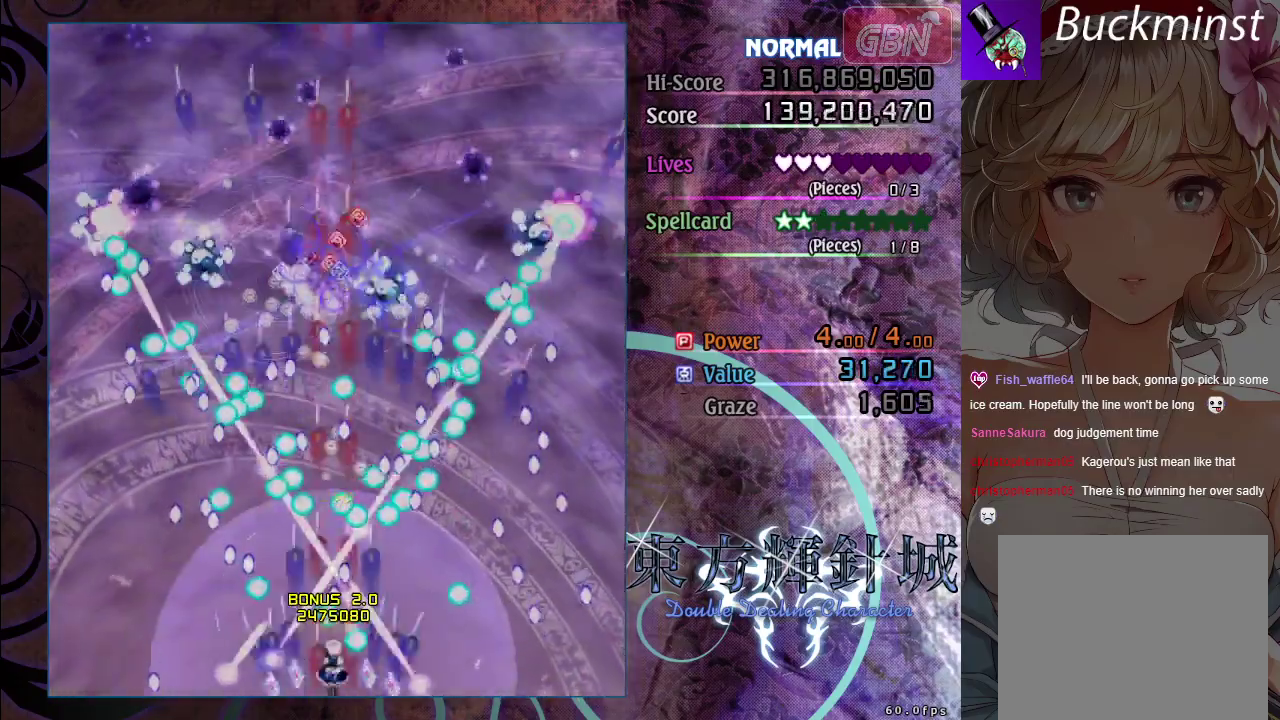
{"dt_ms": 500, "buttons": ["A"], "left_stick": "left", "events": [[450, "left_stick", "left"]]}
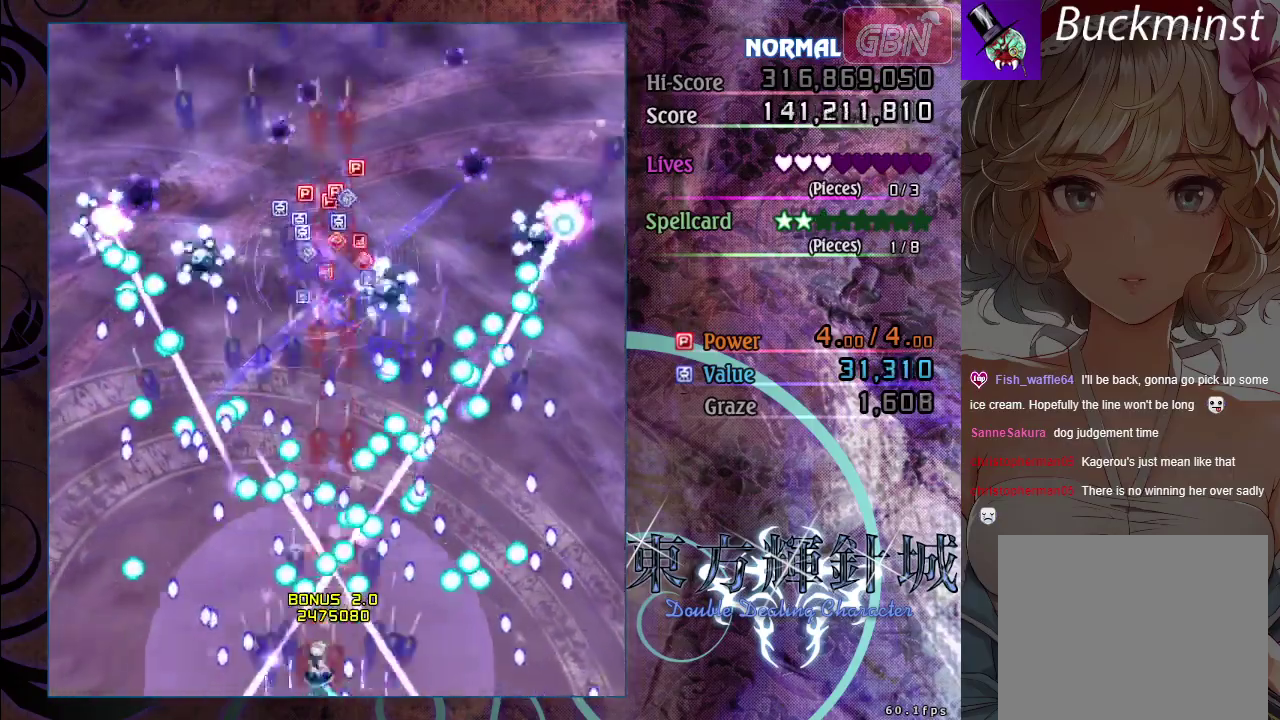
{"dt_ms": 500, "buttons": ["A"], "left_stick": "center", "events": [[67, "left_stick", "center"], [283, "left_stick", "down-right"], [367, "left_stick", "center"]]}
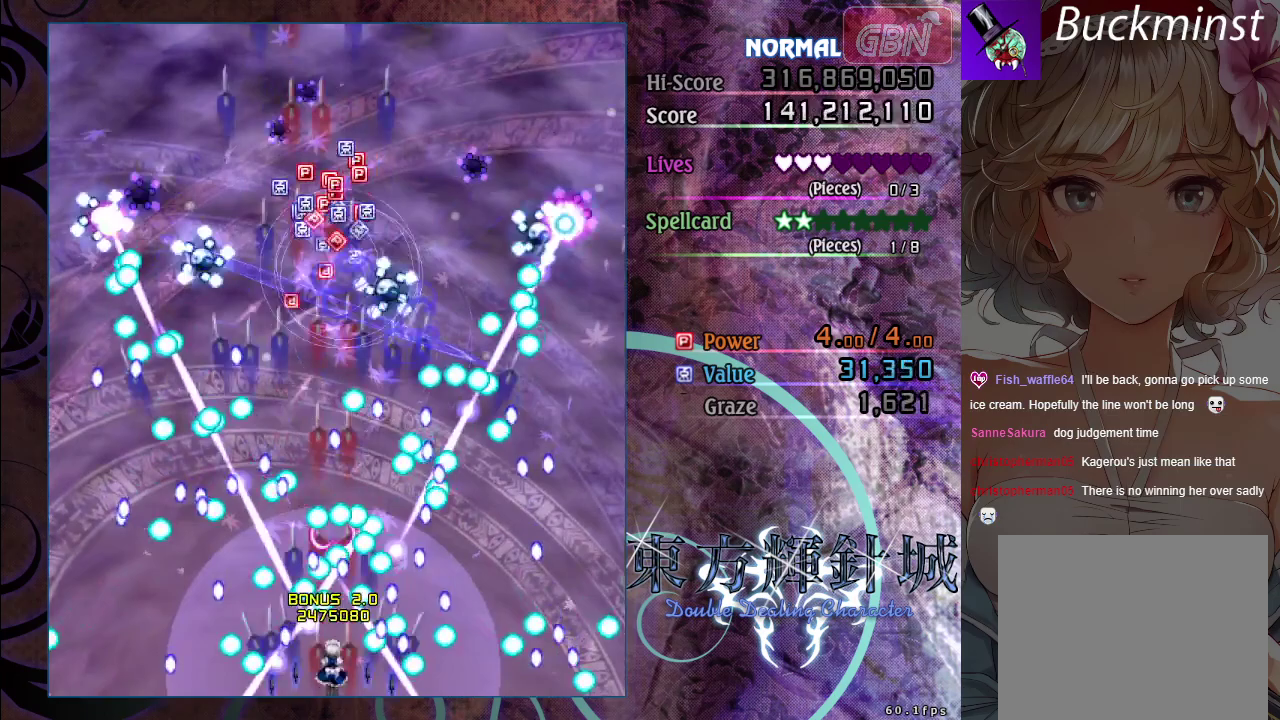
{"dt_ms": 500, "buttons": ["A"], "left_stick": "center", "events": [[133, "left_stick", "down-right"], [200, "left_stick", "center"], [400, "left_stick", "down-right"], [483, "left_stick", "center"]]}
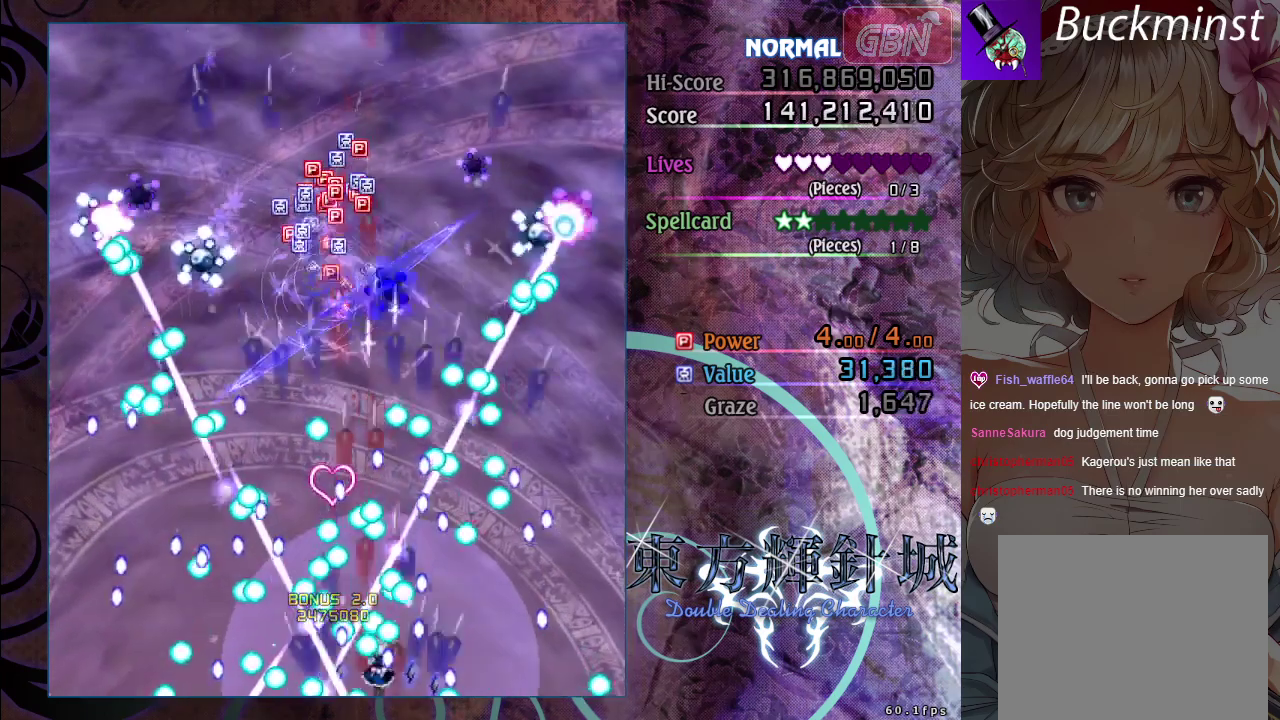
{"dt_ms": 500, "buttons": ["A"], "left_stick": "center", "events": [[183, "left_stick", "down-right"], [267, "left_stick", "center"]]}
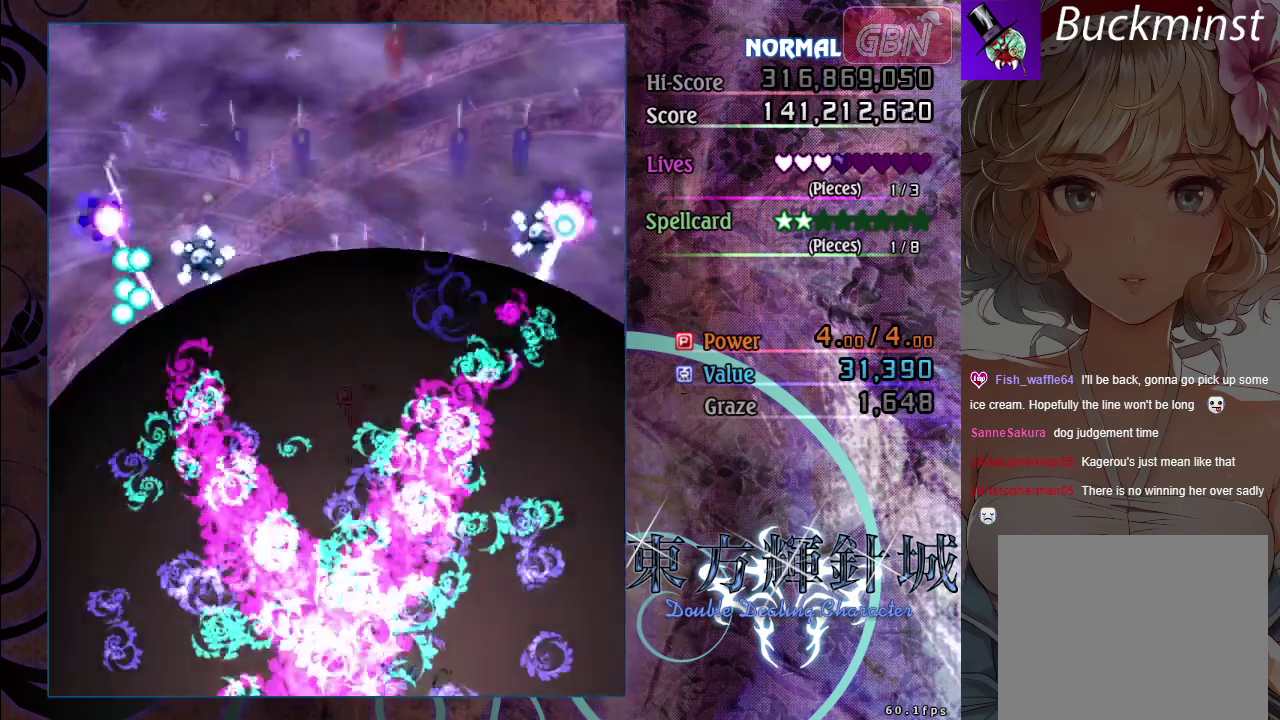
{"dt_ms": 500, "buttons": ["A"], "left_stick": "center", "events": []}
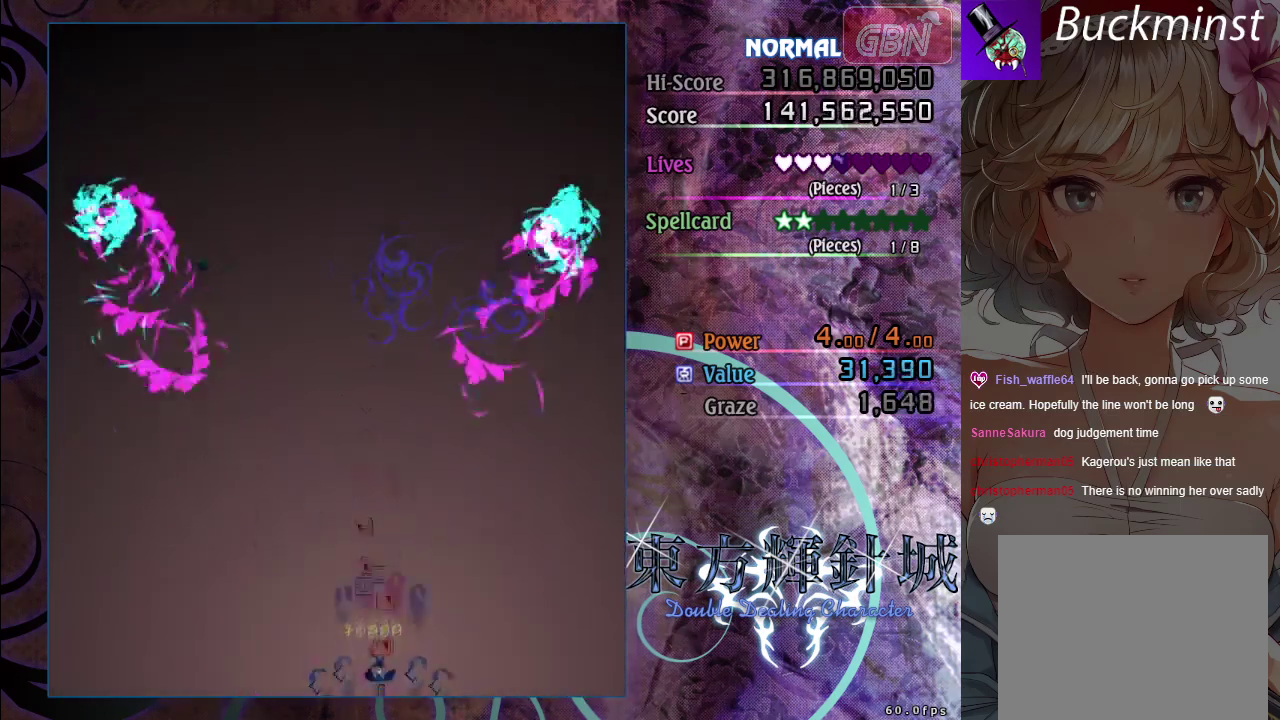
{"dt_ms": 500, "buttons": ["A"], "left_stick": "center", "events": []}
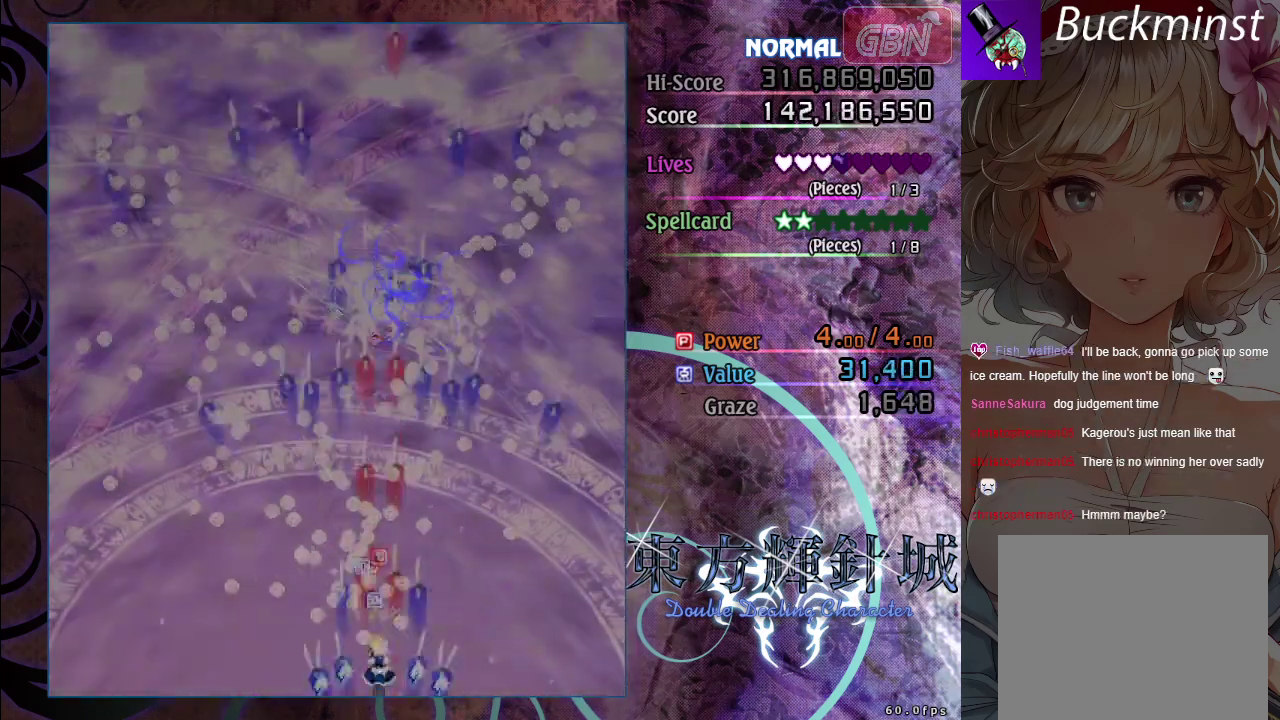
{"dt_ms": 500, "buttons": ["A"], "left_stick": "center", "events": [[217, "left_stick", "left"], [300, "left_stick", "center"]]}
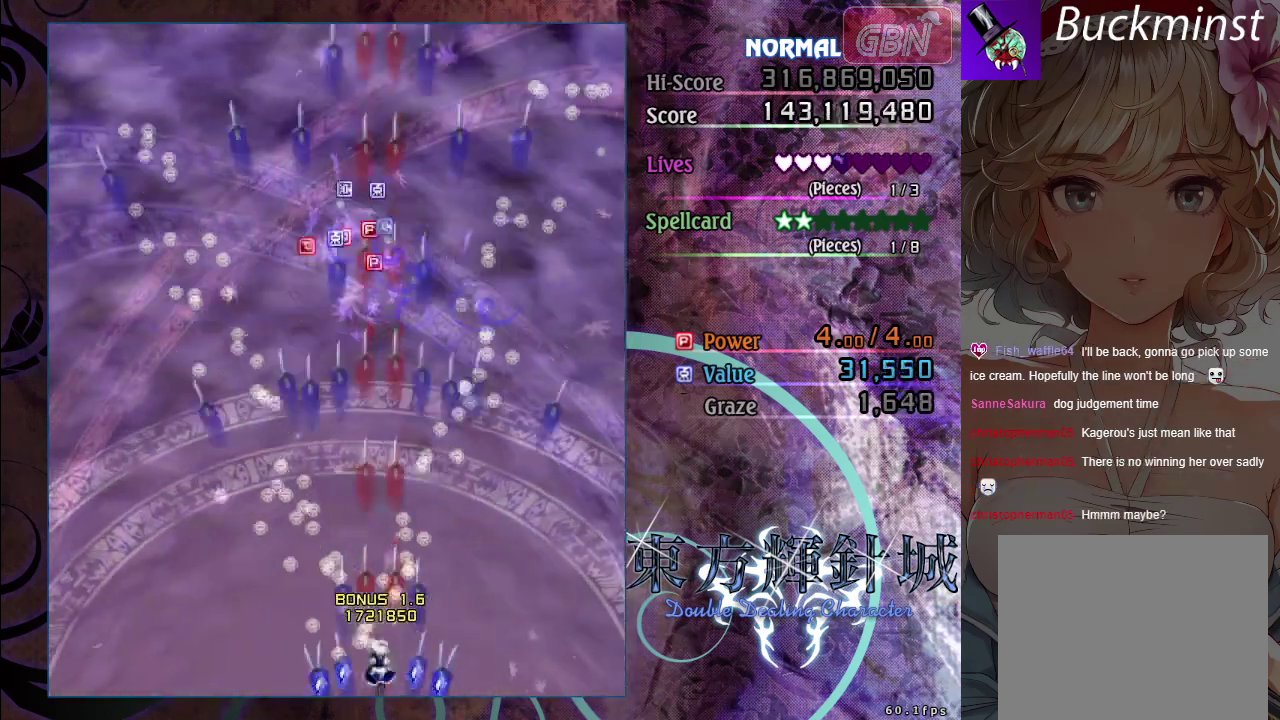
{"dt_ms": 500, "buttons": ["A"], "left_stick": "up", "events": [[100, "left_stick", "up-left"], [433, "left_stick", "up"]]}
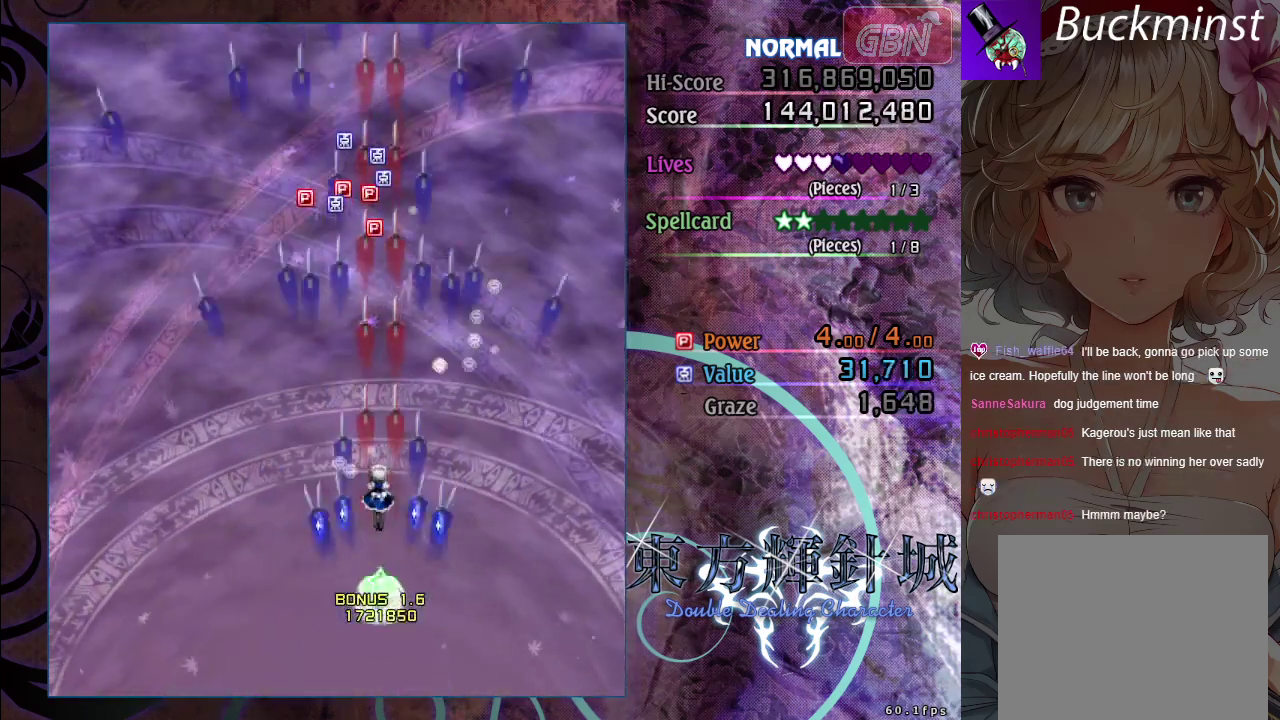
{"dt_ms": 500, "buttons": ["A"], "left_stick": "up", "events": [[167, "left_stick", "up-left"], [333, "left_stick", "up"]]}
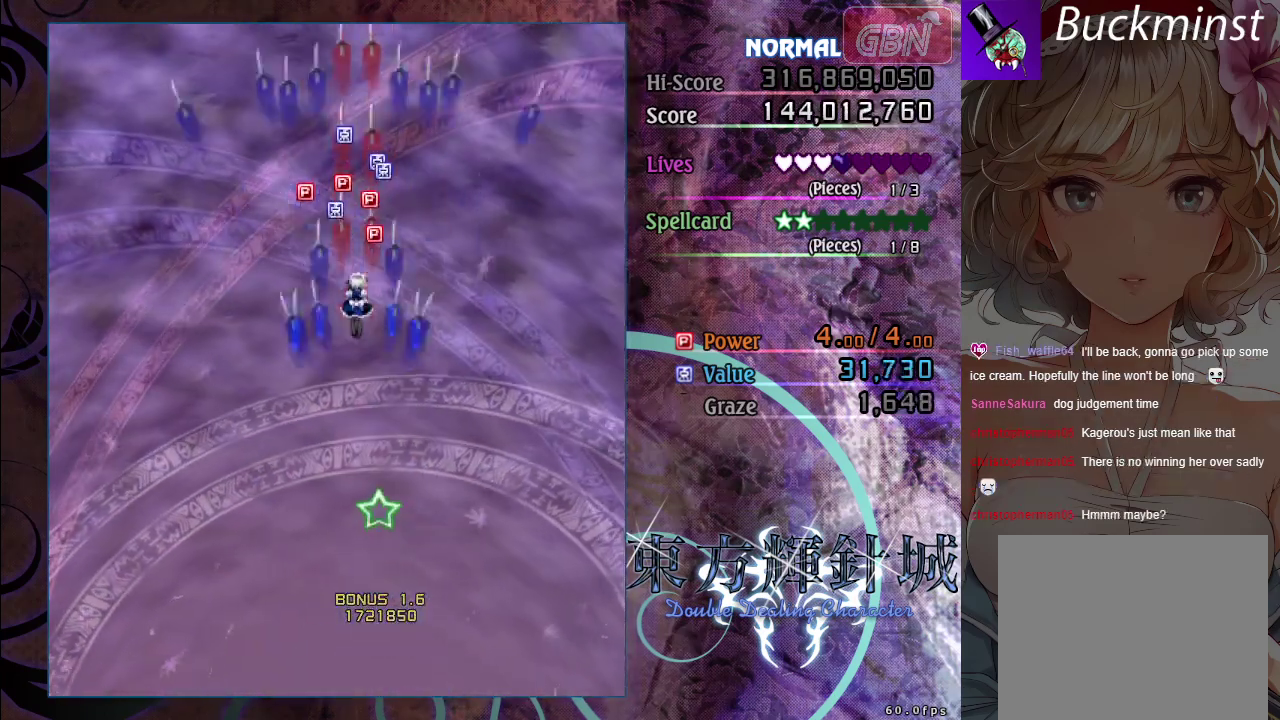
{"dt_ms": 500, "buttons": ["A"], "left_stick": "down", "events": [[333, "left_stick", "up-left"], [383, "left_stick", "left"], [467, "left_stick", "down"]]}
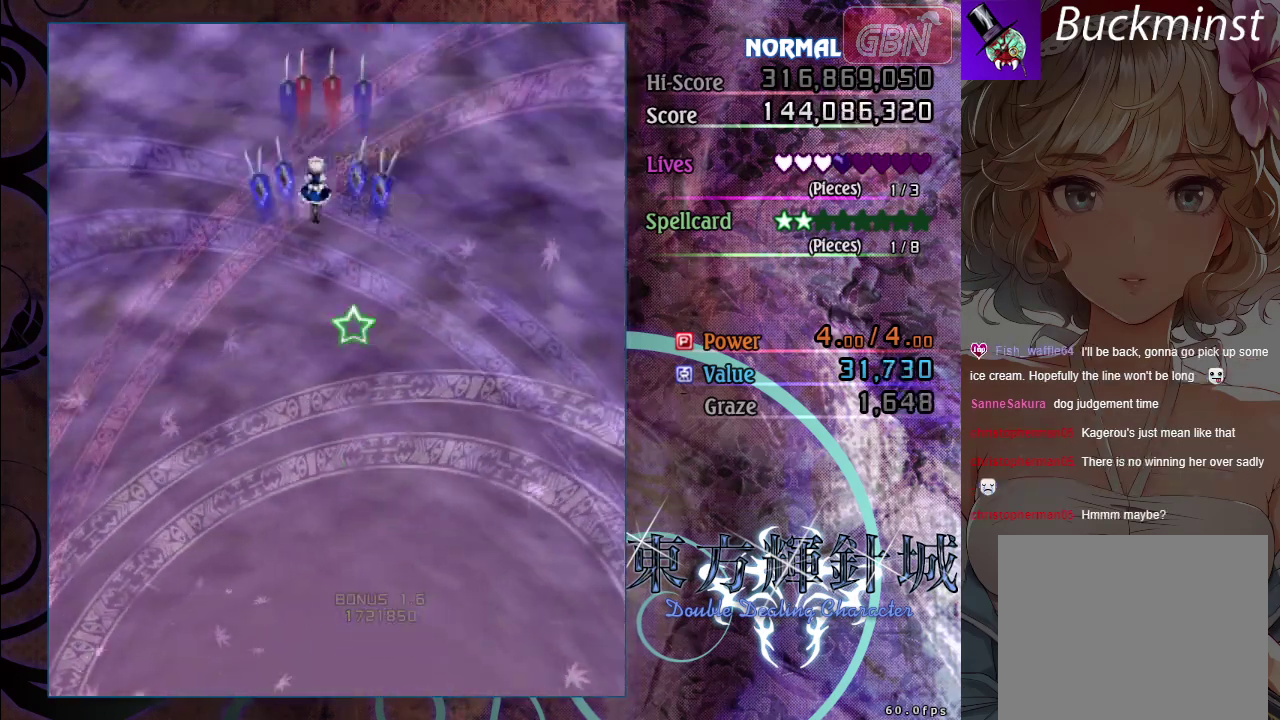
{"dt_ms": 500, "buttons": ["A"], "left_stick": "down-right", "events": [[500, "left_stick", "down-right"]]}
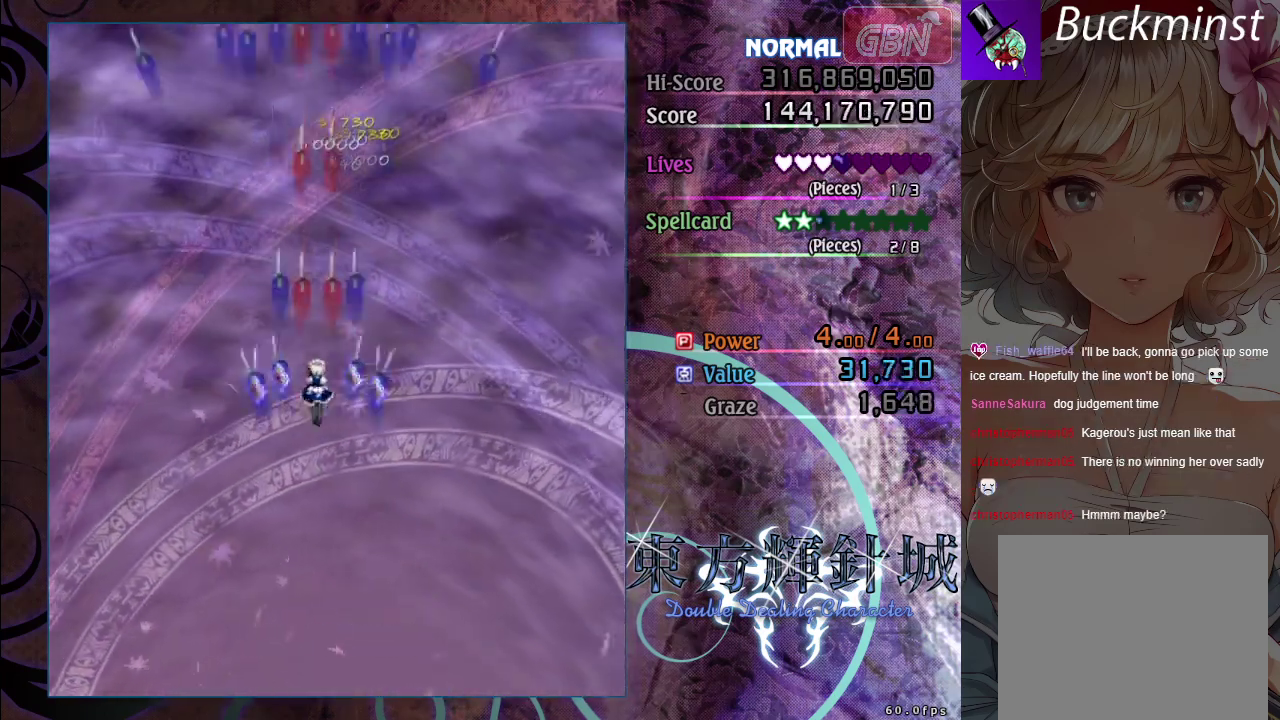
{"dt_ms": 500, "buttons": [], "left_stick": "down", "events": [[217, "left_stick", "down"], [433, "A", "up"]]}
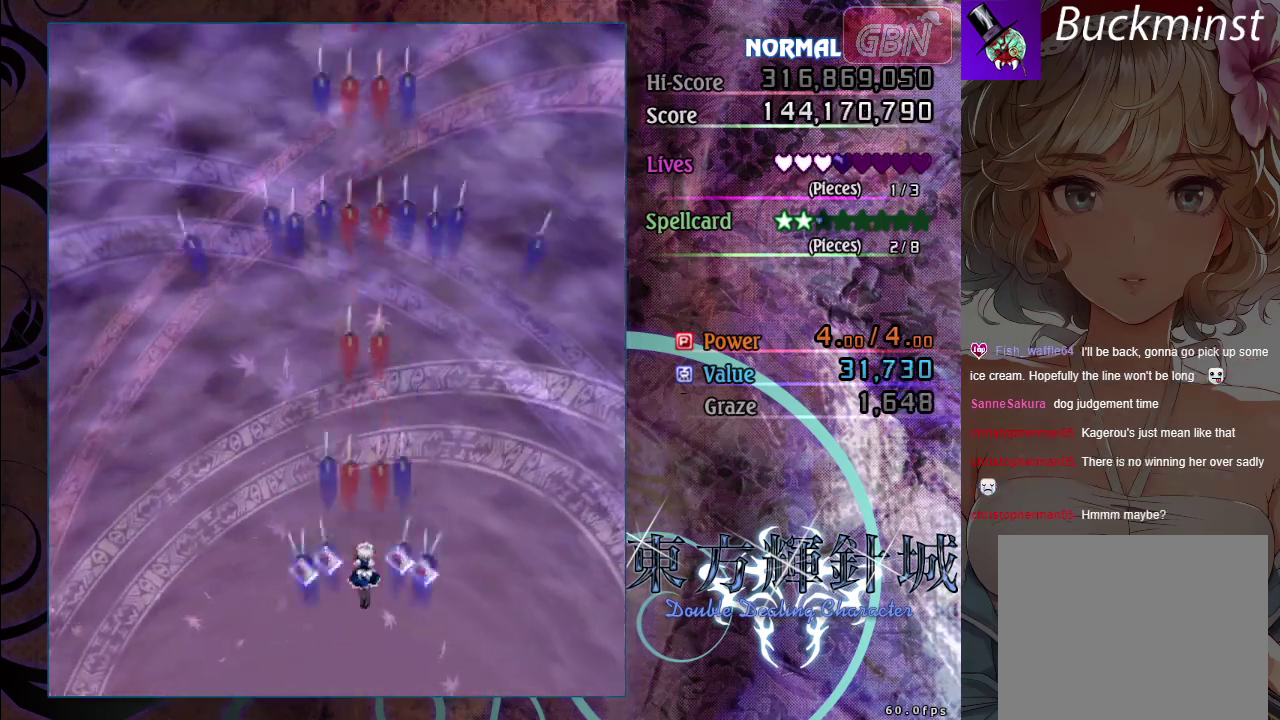
{"dt_ms": 600, "buttons": ["A"], "left_stick": "center", "events": [[200, "left_stick", "center"], [550, "A", "down"]]}
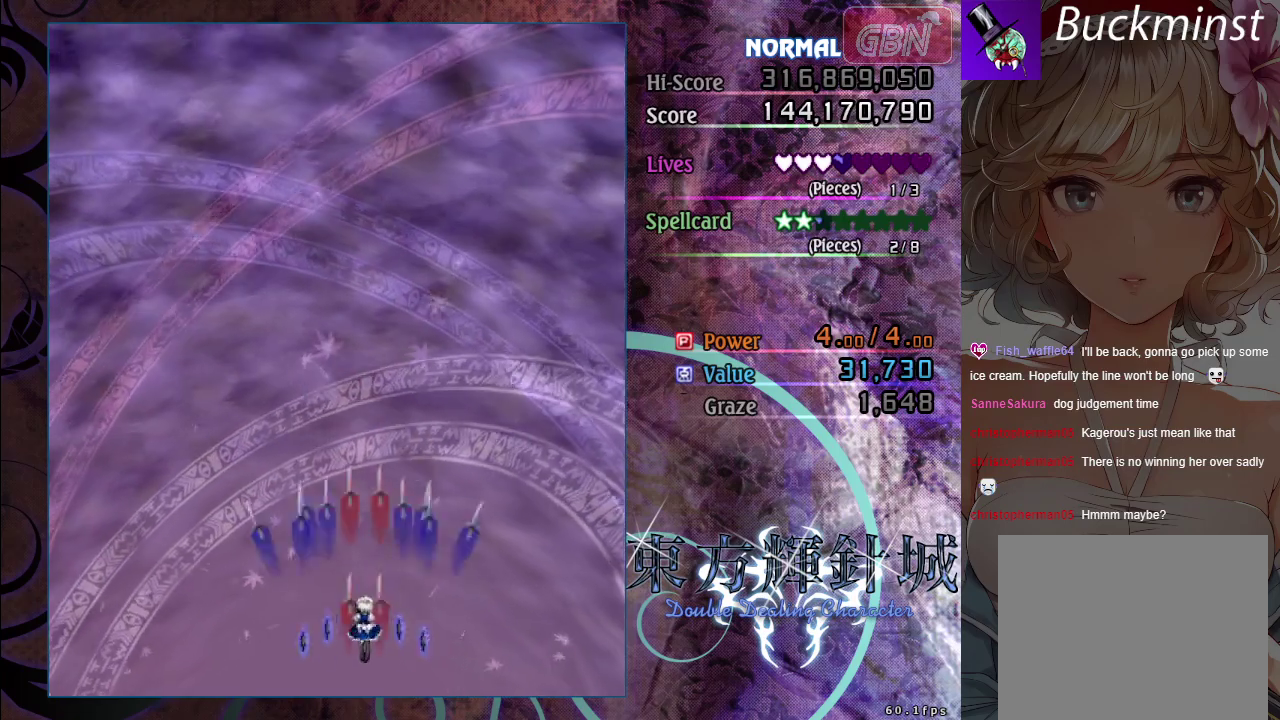
{"dt_ms": 100, "buttons": [], "left_stick": "center", "events": [[50, "A", "up"]]}
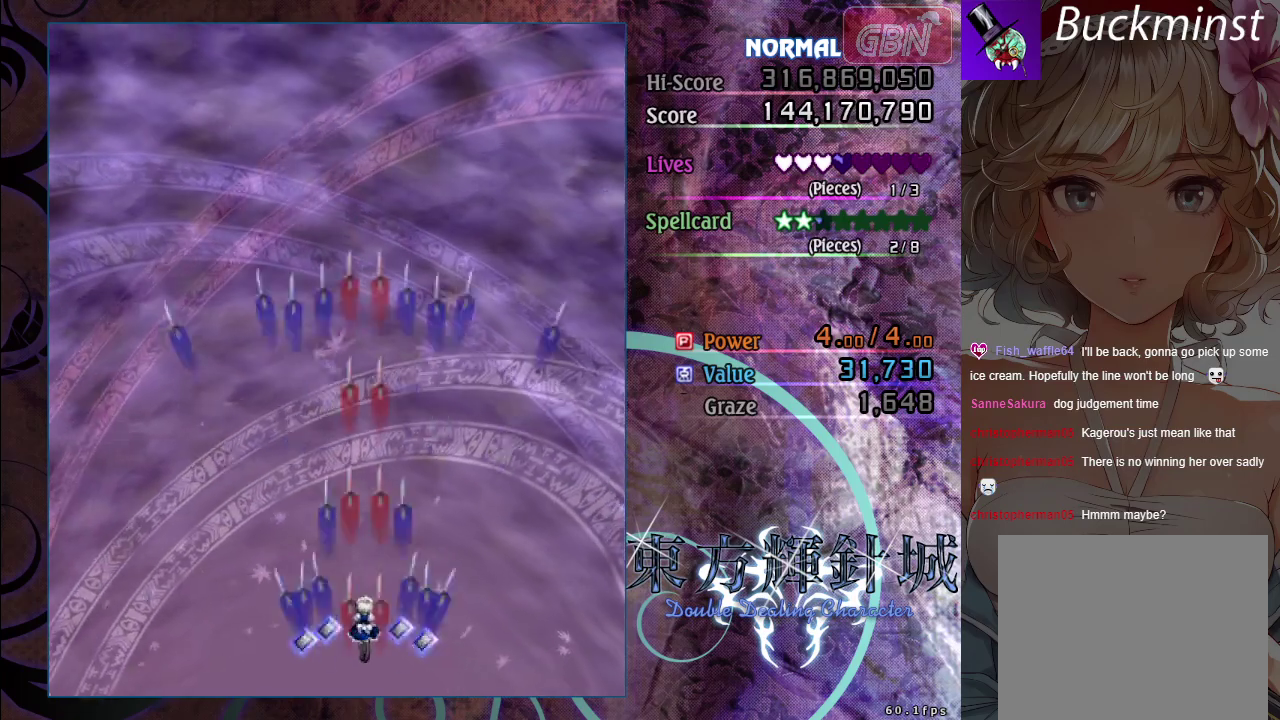
{"dt_ms": 300, "buttons": [], "left_stick": "center", "events": []}
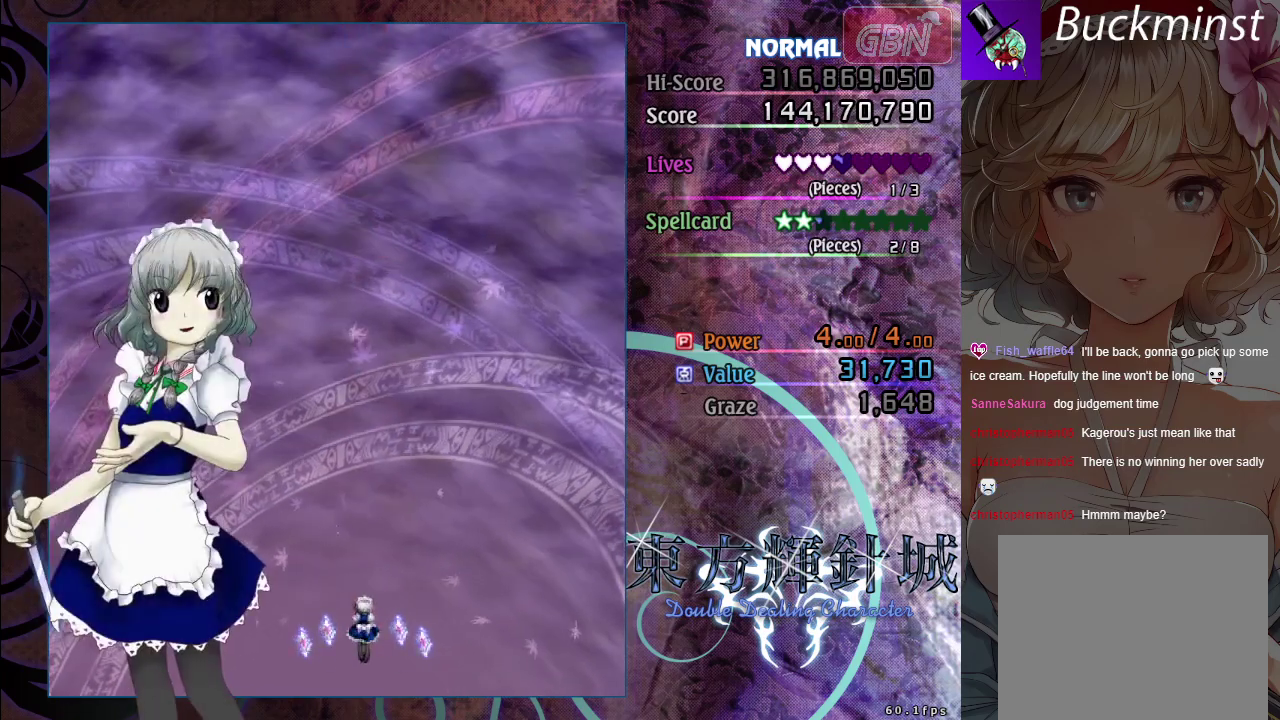
{"dt_ms": 500, "buttons": [], "left_stick": "center", "events": []}
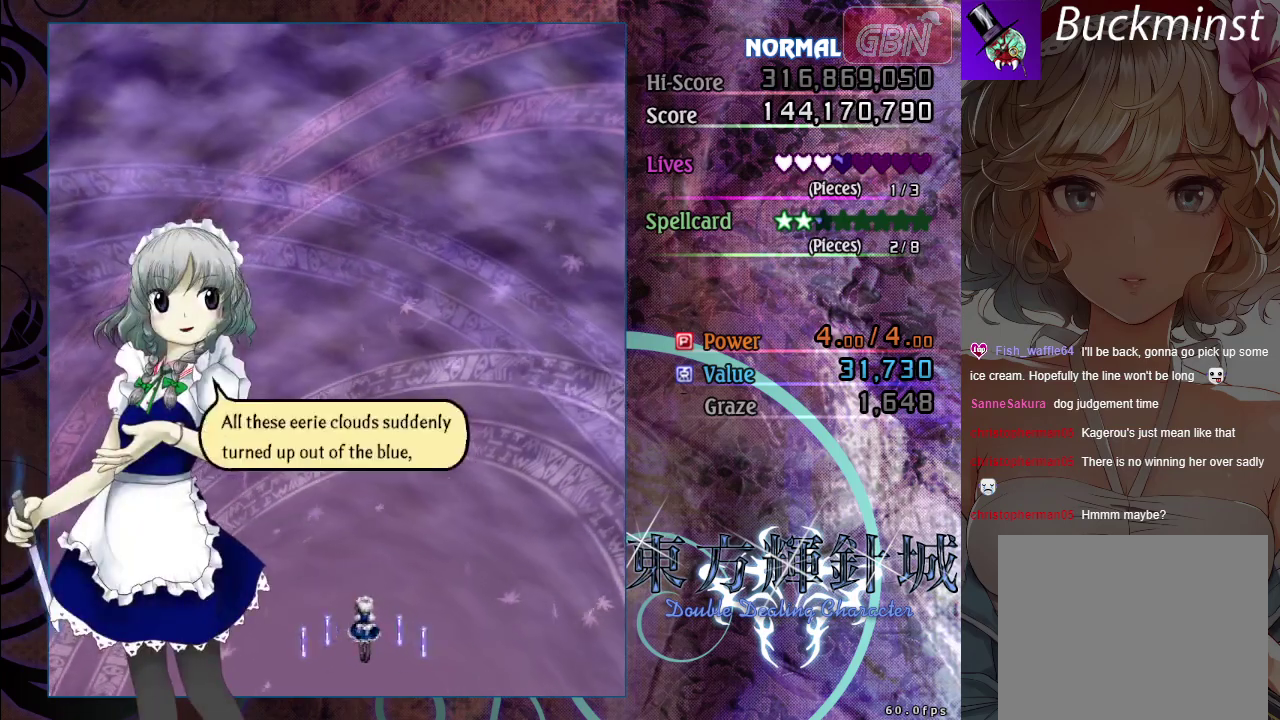
{"dt_ms": 500, "buttons": [], "left_stick": "center", "events": []}
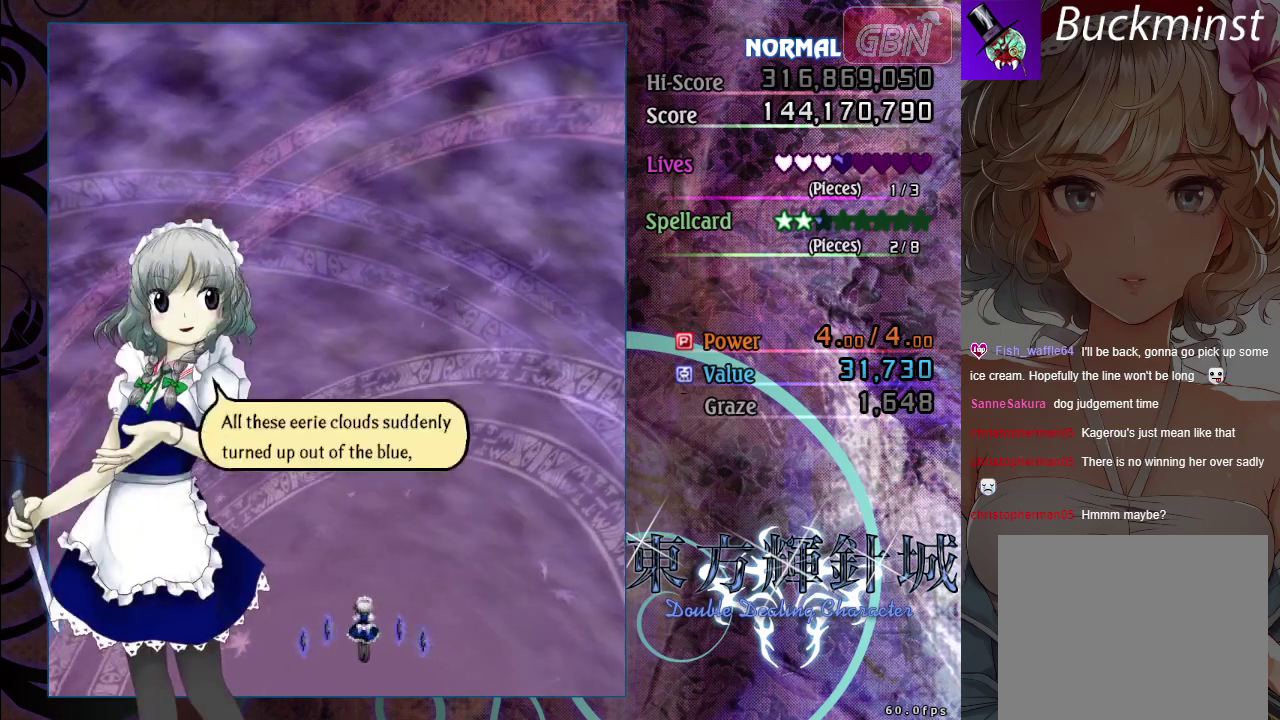
{"dt_ms": 400, "buttons": ["A"], "left_stick": "center", "events": [[17, "A", "down"], [100, "A", "up"], [367, "A", "down"]]}
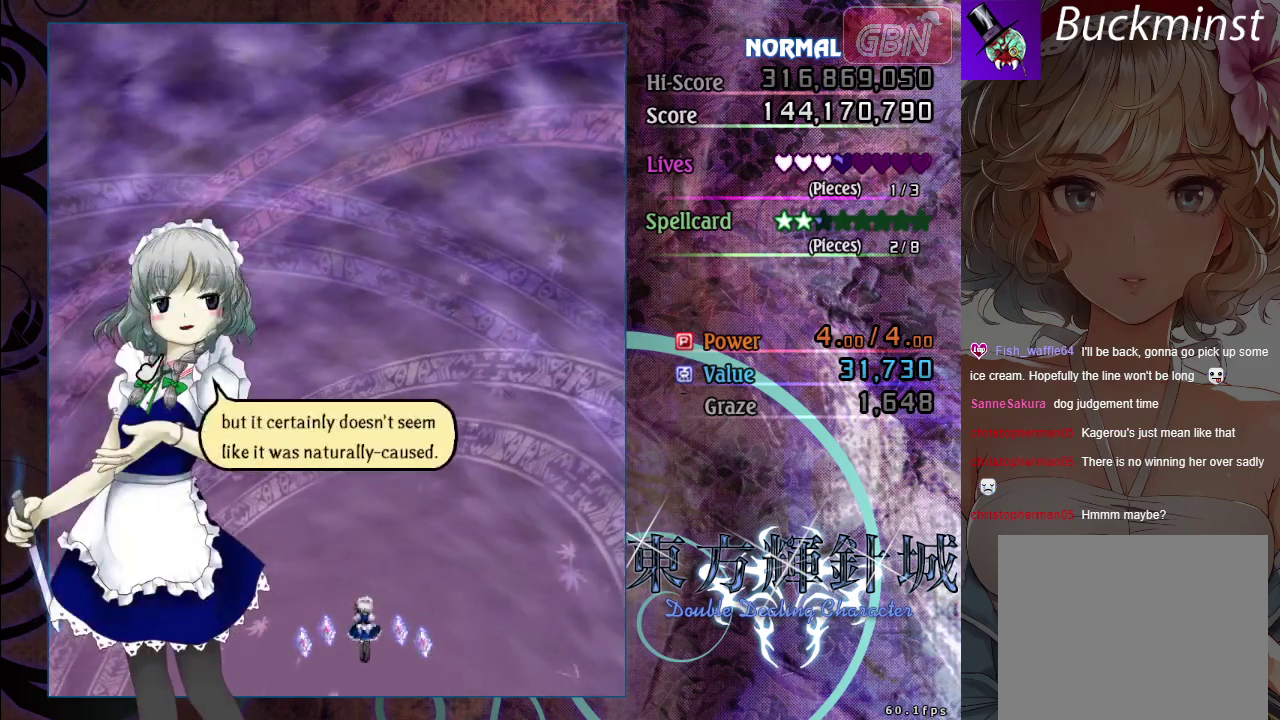
{"dt_ms": 100, "buttons": [], "left_stick": "center", "events": [[33, "A", "up"]]}
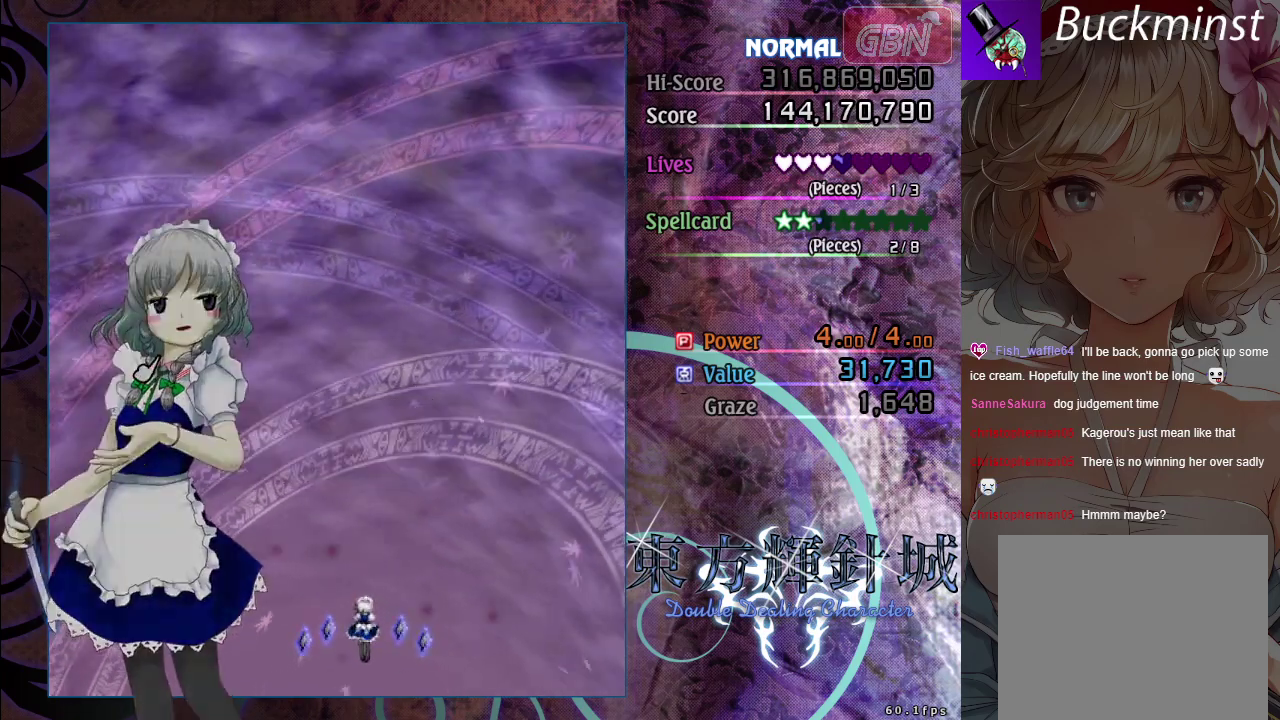
{"dt_ms": 100, "buttons": ["A"], "left_stick": "center", "events": [[67, "A", "down"]]}
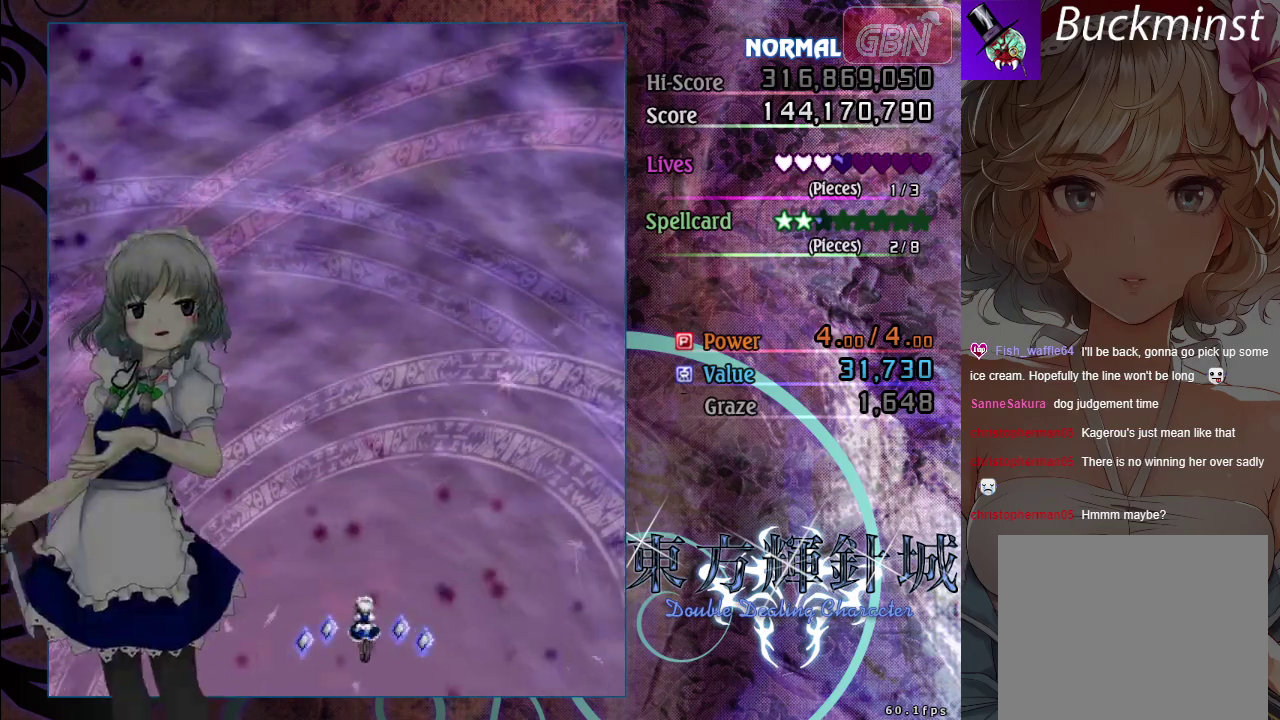
{"dt_ms": 100, "buttons": [], "left_stick": "center", "events": [[50, "A", "up"]]}
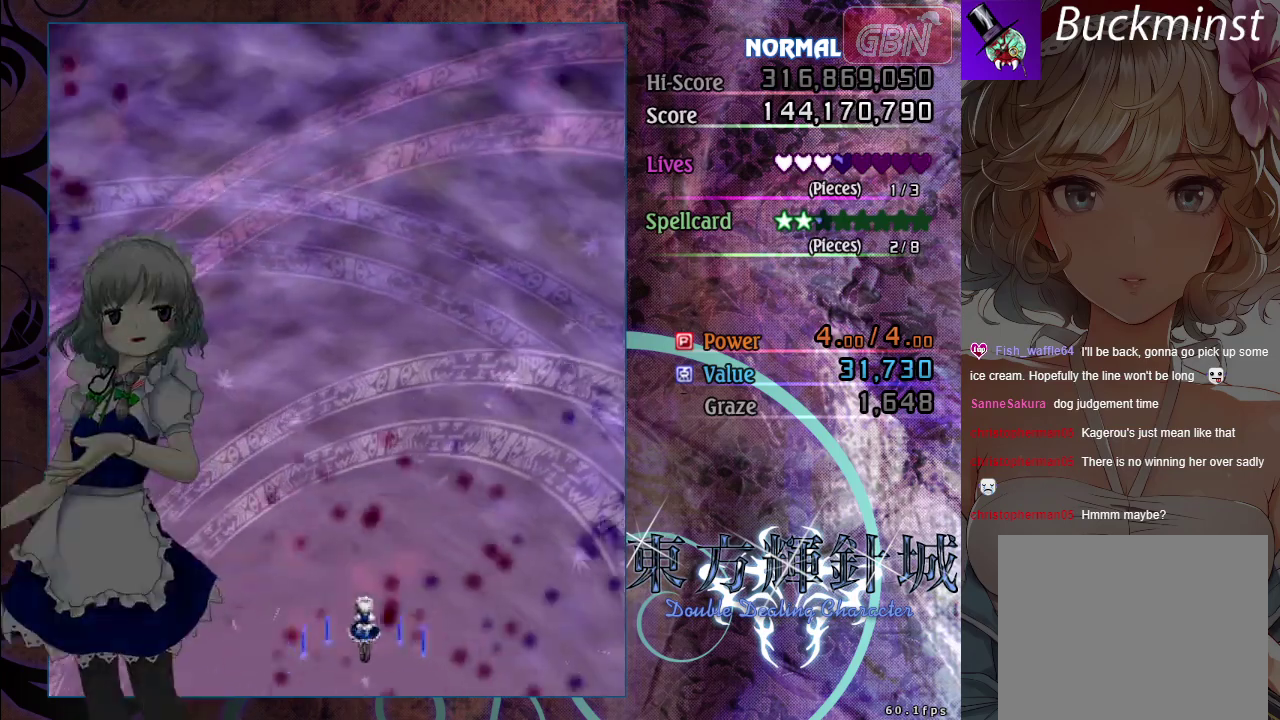
{"dt_ms": 100, "buttons": ["A"], "left_stick": "center", "events": [[83, "A", "down"]]}
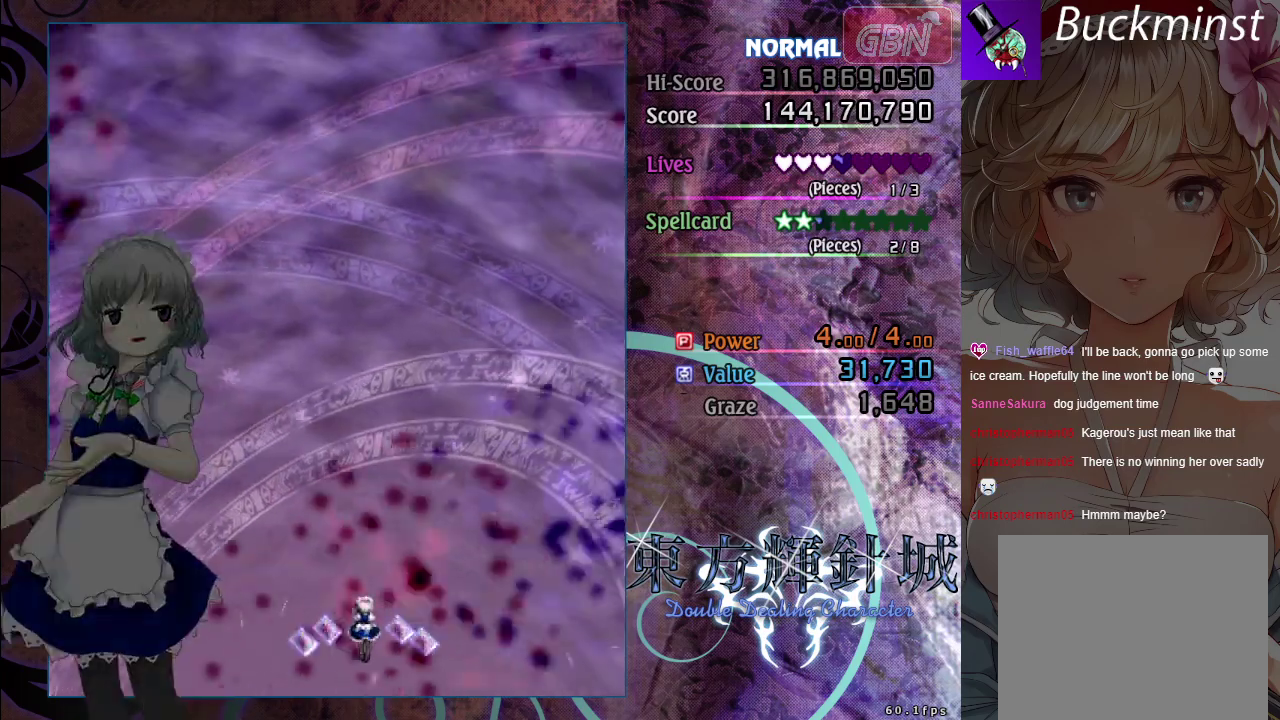
{"dt_ms": 100, "buttons": [], "left_stick": "center", "events": [[50, "A", "up"]]}
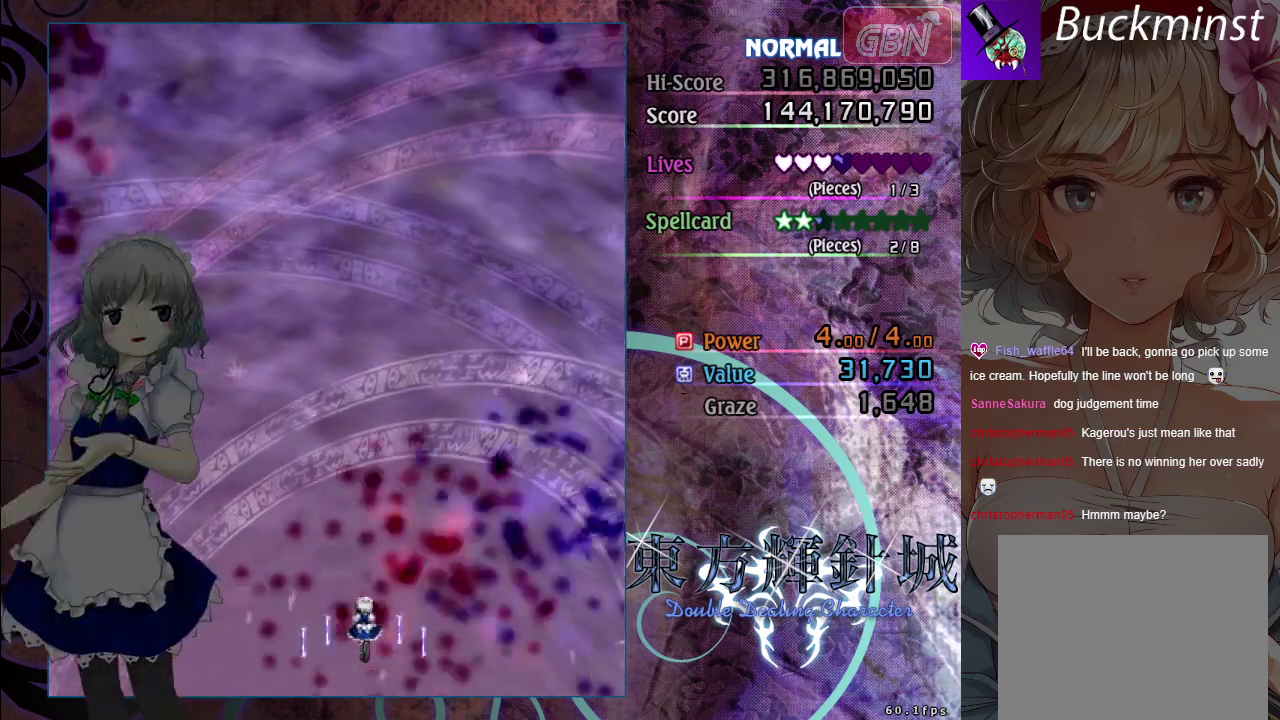
{"dt_ms": 100, "buttons": ["A"], "left_stick": "center", "events": [[50, "A", "down"]]}
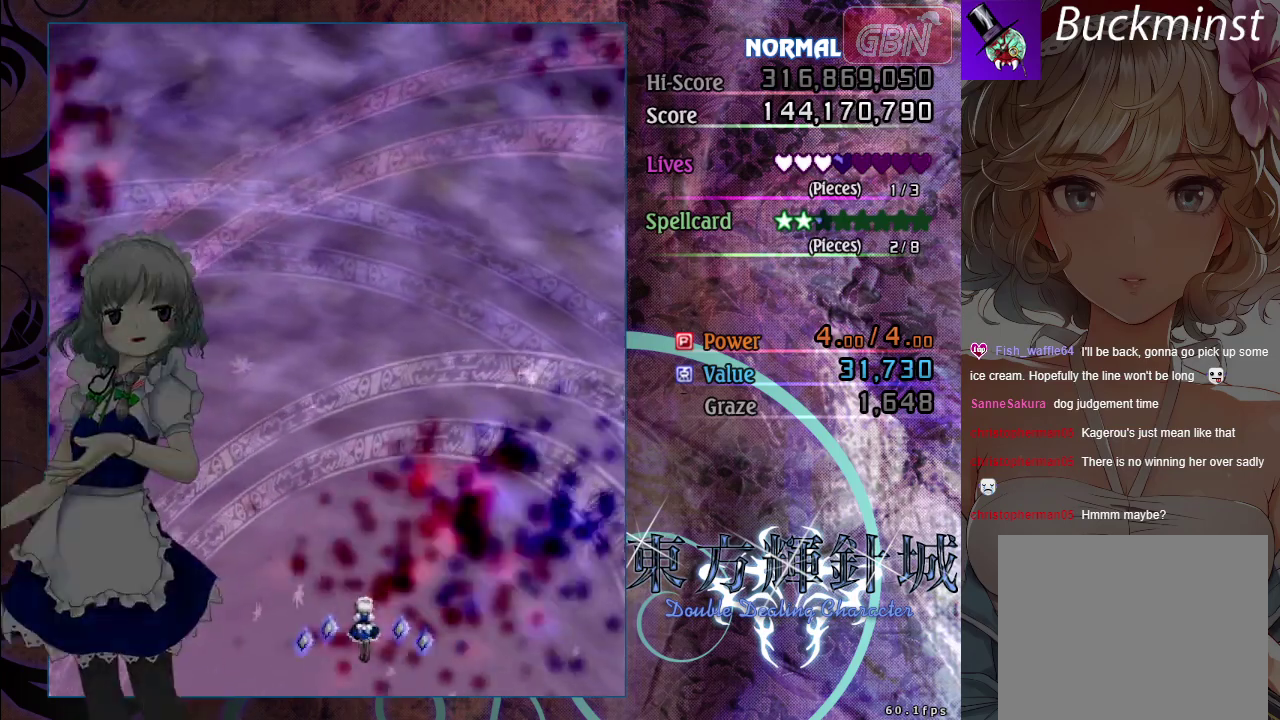
{"dt_ms": 100, "buttons": [], "left_stick": "center", "events": [[50, "A", "up"]]}
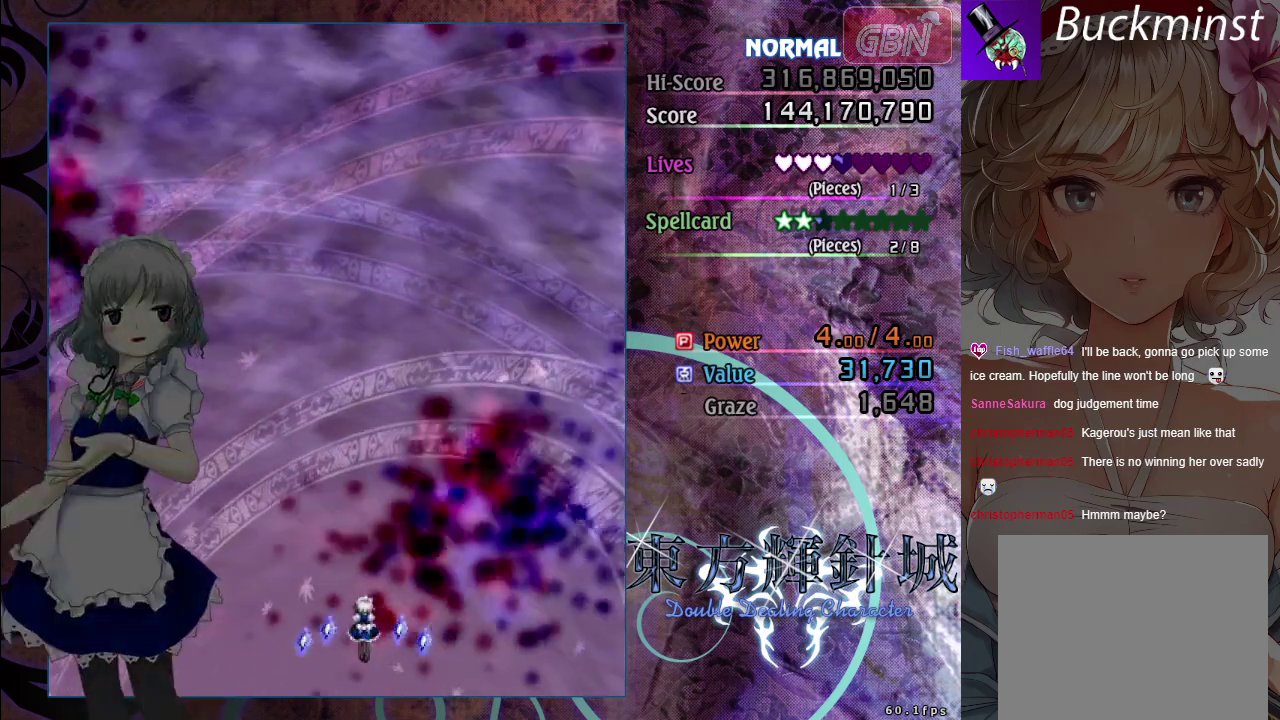
{"dt_ms": 400, "buttons": [], "left_stick": "center", "events": []}